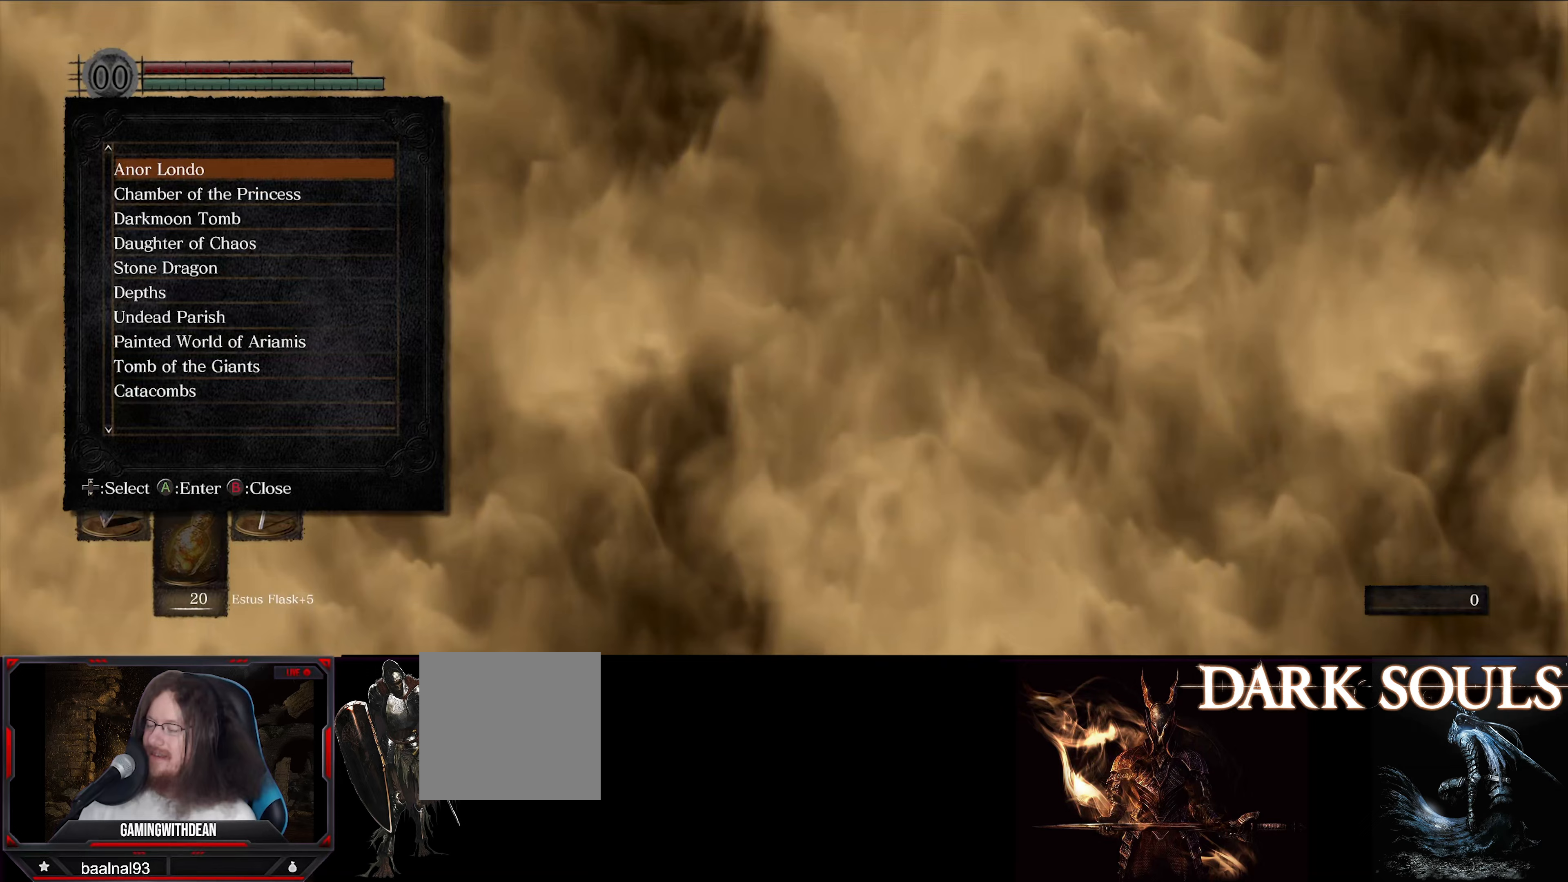
Gameplay with a controller (Xbox layout); each line is a JSON object with the inputs held at the frame after it (dt_ms = milliseconds from this image to that frame). "events" lists button and stick changes between this image and that frame as [ms after this image, input, new state], when the widget could be followed in between. Not read: L3 R3.
{"dt_ms": 300, "buttons": [], "left_stick": "center", "right_stick": "center", "events": []}
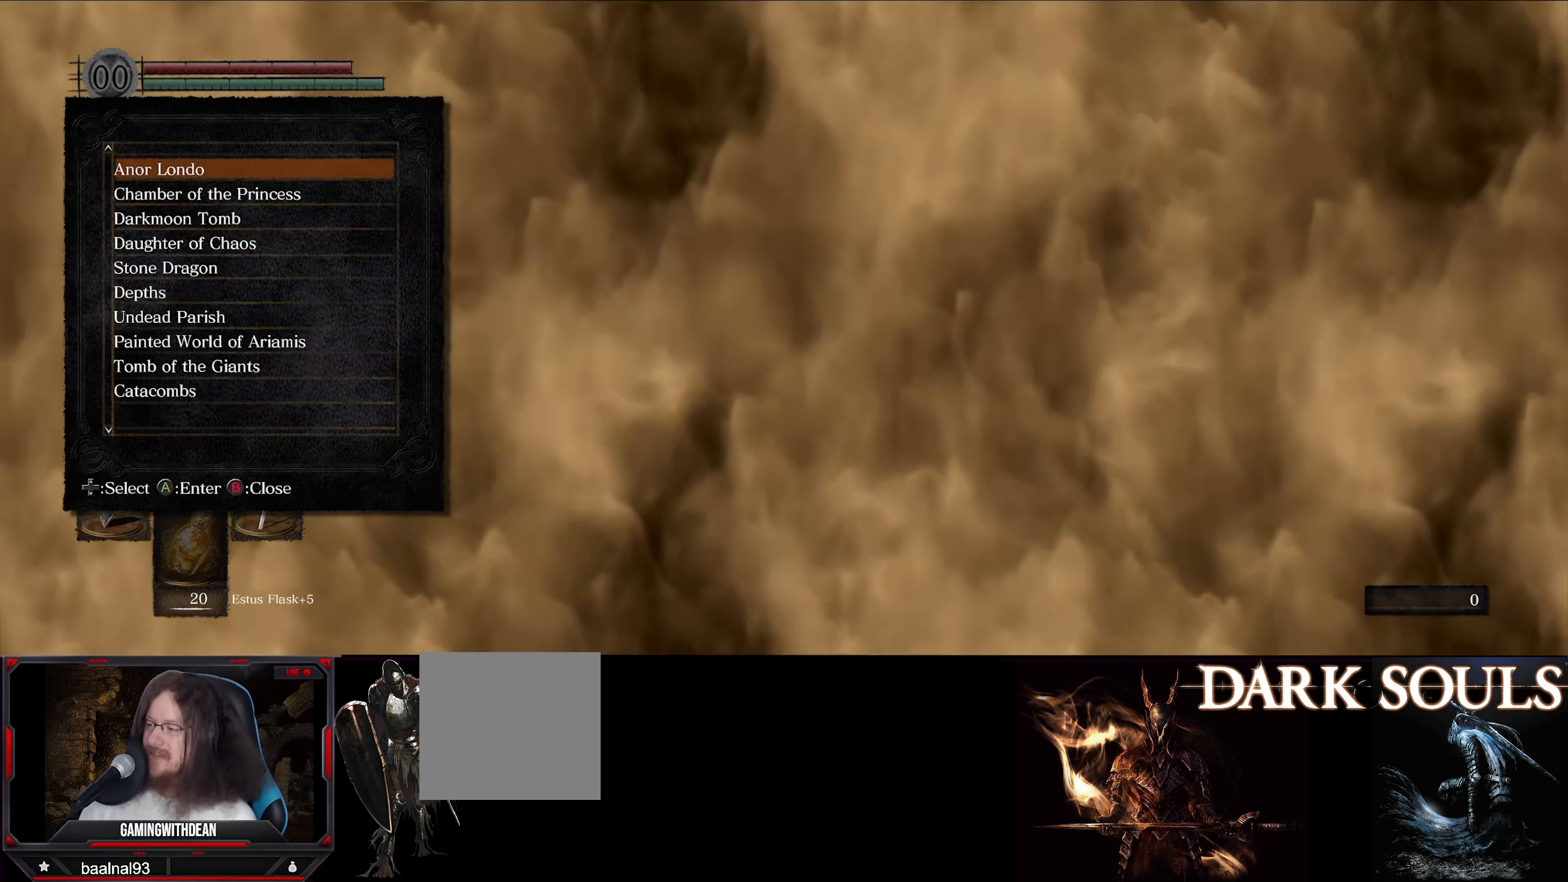
{"dt_ms": 500, "buttons": [], "left_stick": "center", "right_stick": "center", "events": [[350, "DPAD_DOWN", "down"], [500, "DPAD_DOWN", "up"]]}
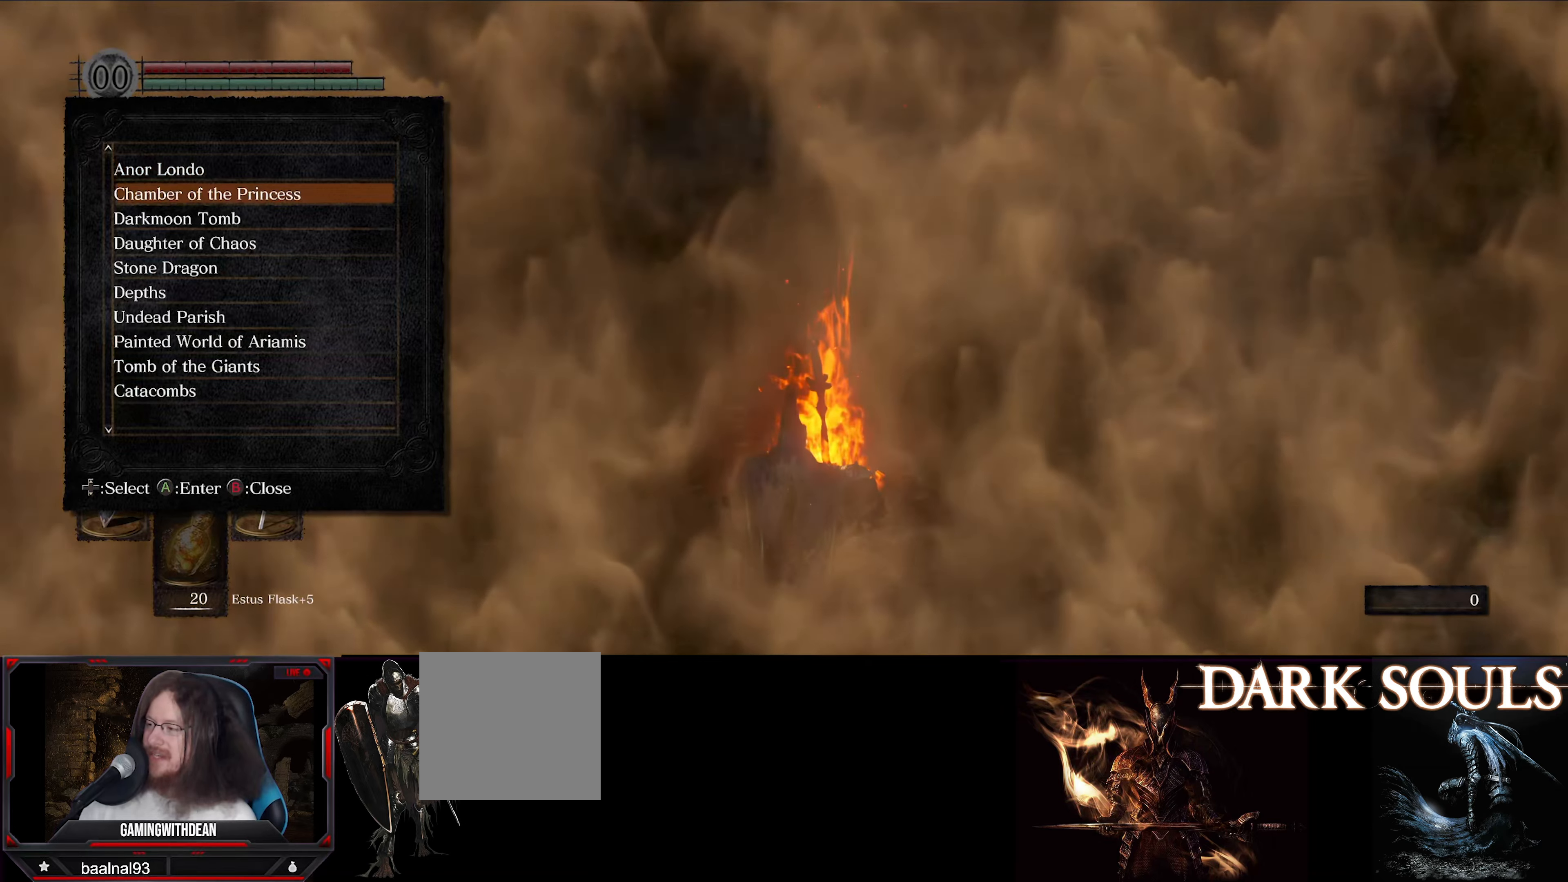
{"dt_ms": 500, "buttons": [], "left_stick": "center", "right_stick": "center", "events": [[150, "A", "down"], [333, "A", "up"]]}
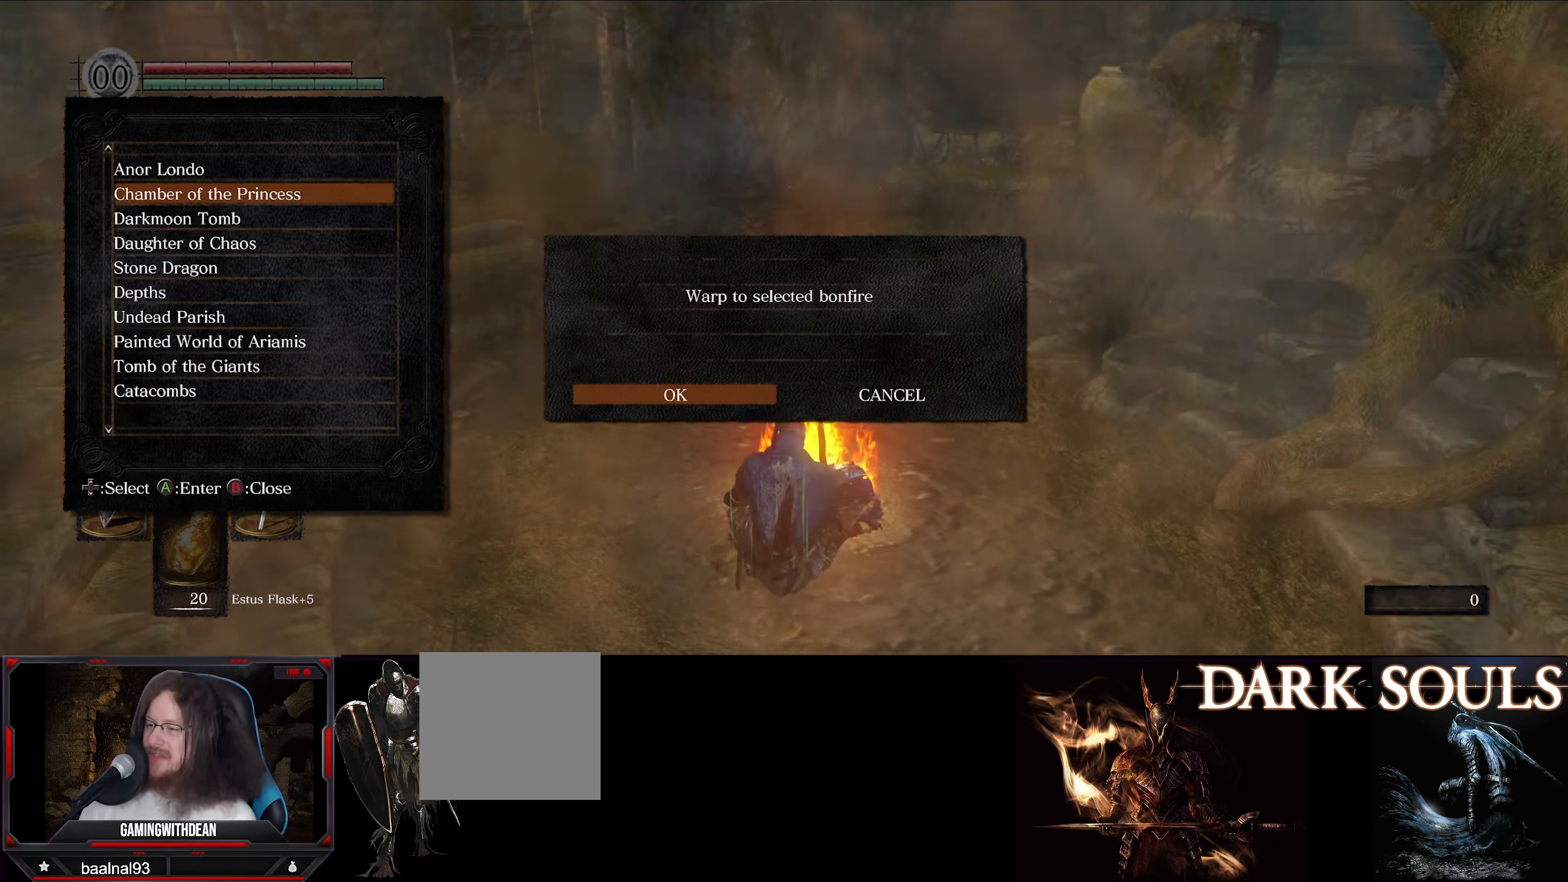
{"dt_ms": 500, "buttons": [], "left_stick": "center", "right_stick": "center", "events": []}
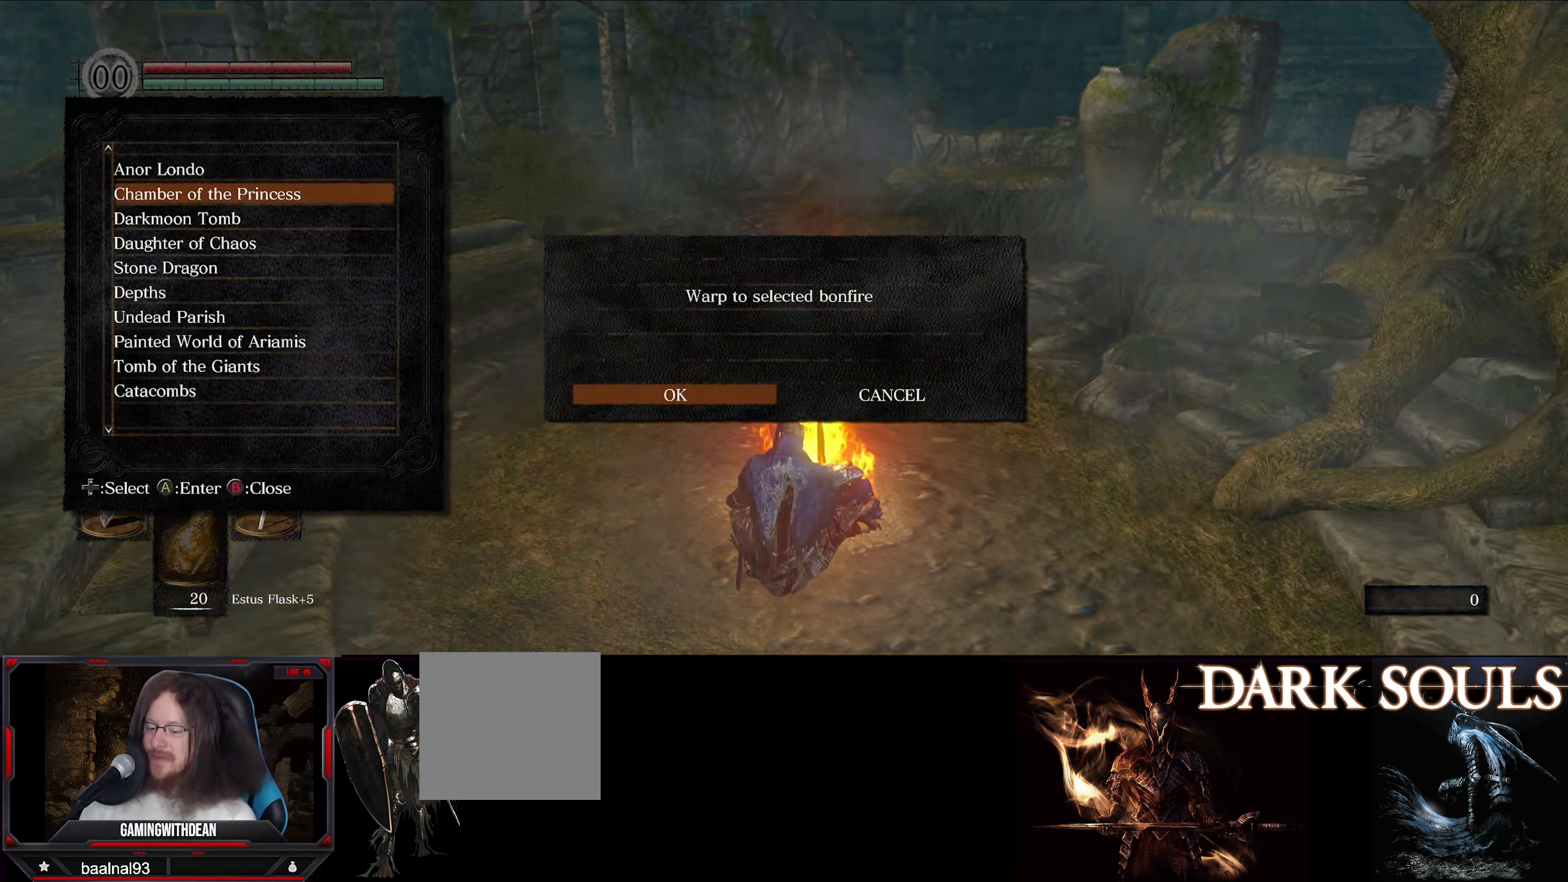
{"dt_ms": 500, "buttons": [], "left_stick": "center", "right_stick": "center", "events": []}
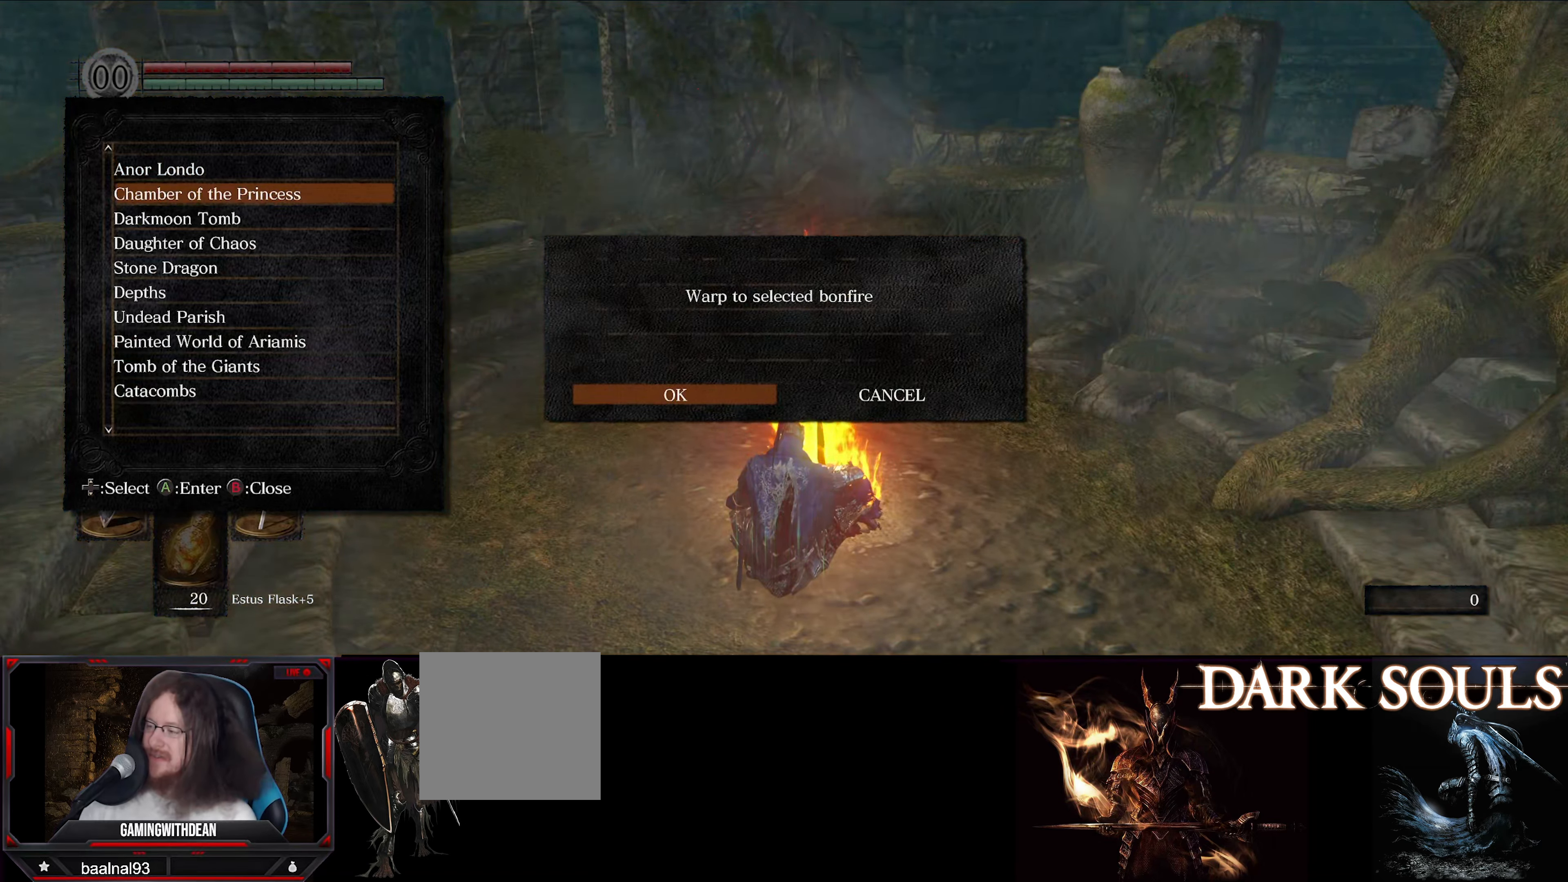
{"dt_ms": 500, "buttons": [], "left_stick": "center", "right_stick": "center", "events": []}
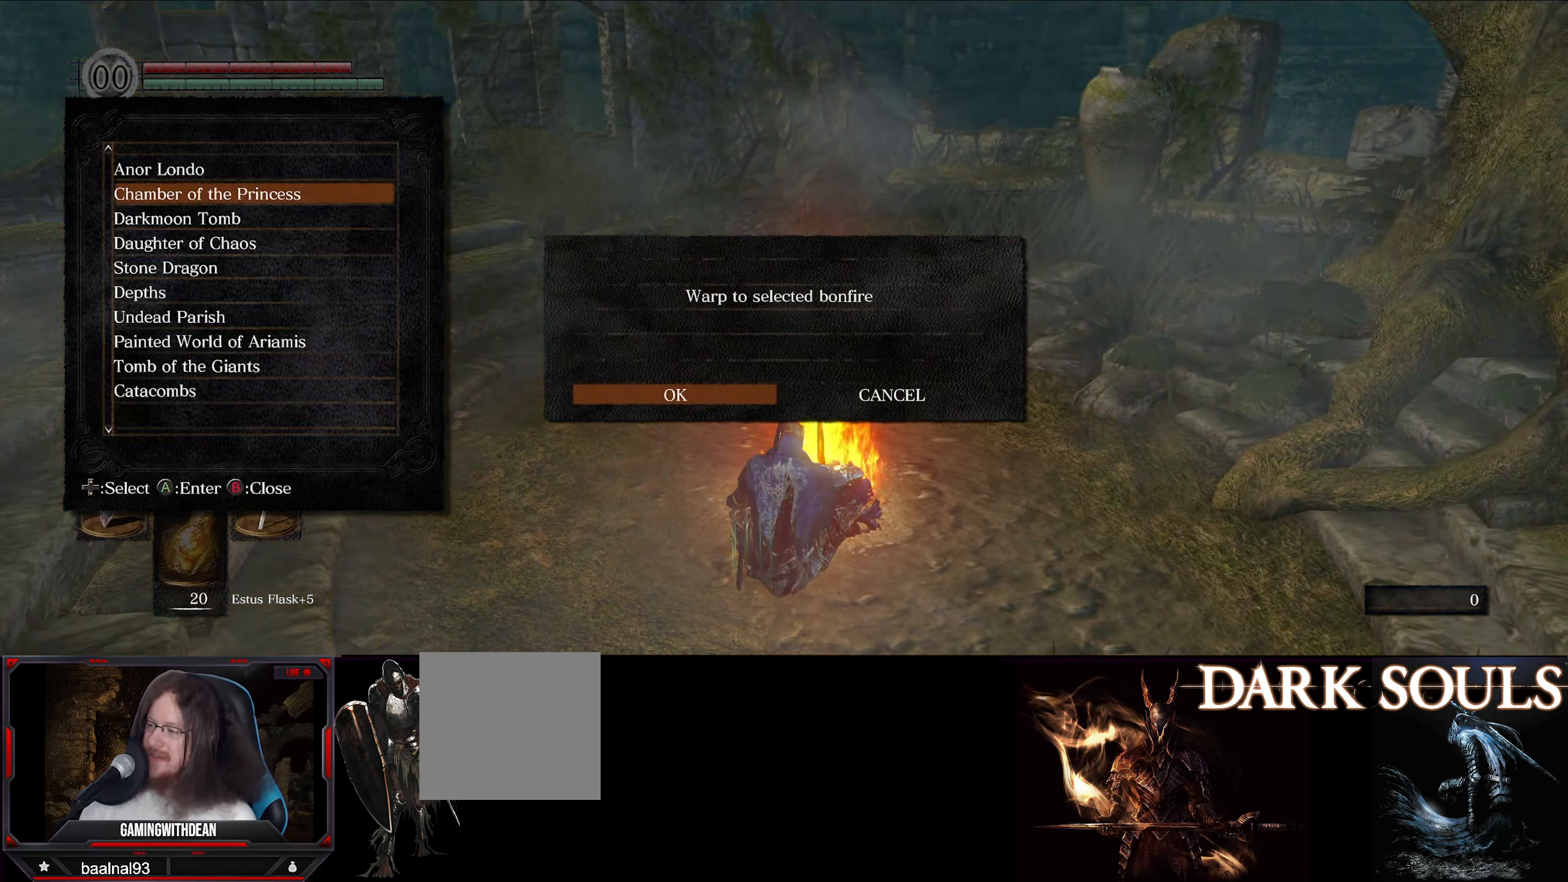
{"dt_ms": 500, "buttons": [], "left_stick": "center", "right_stick": "center", "events": []}
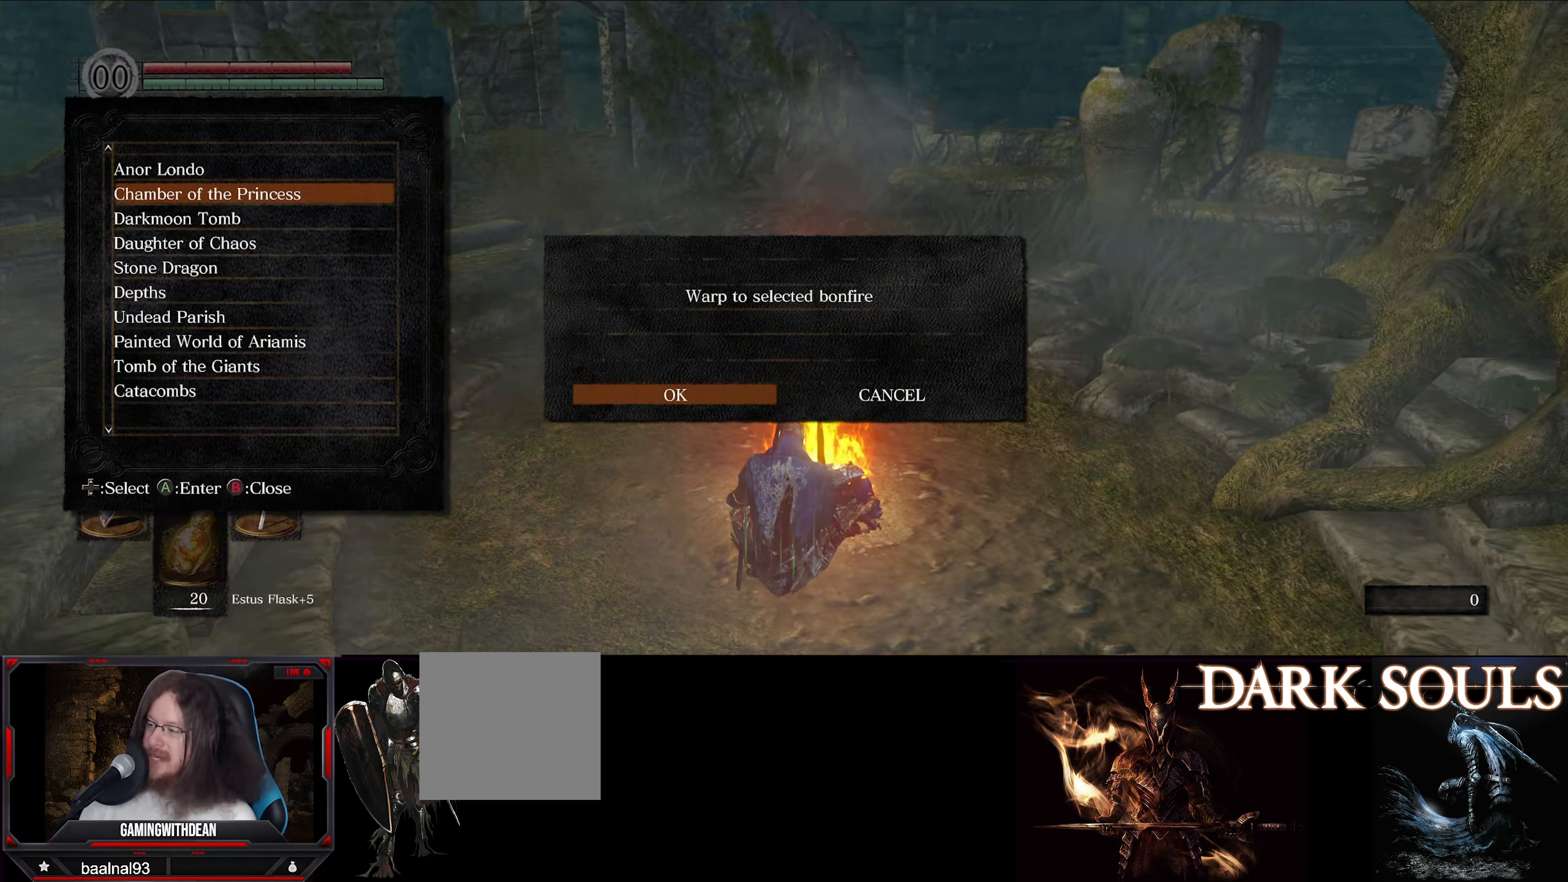
{"dt_ms": 500, "buttons": [], "left_stick": "center", "right_stick": "center", "events": []}
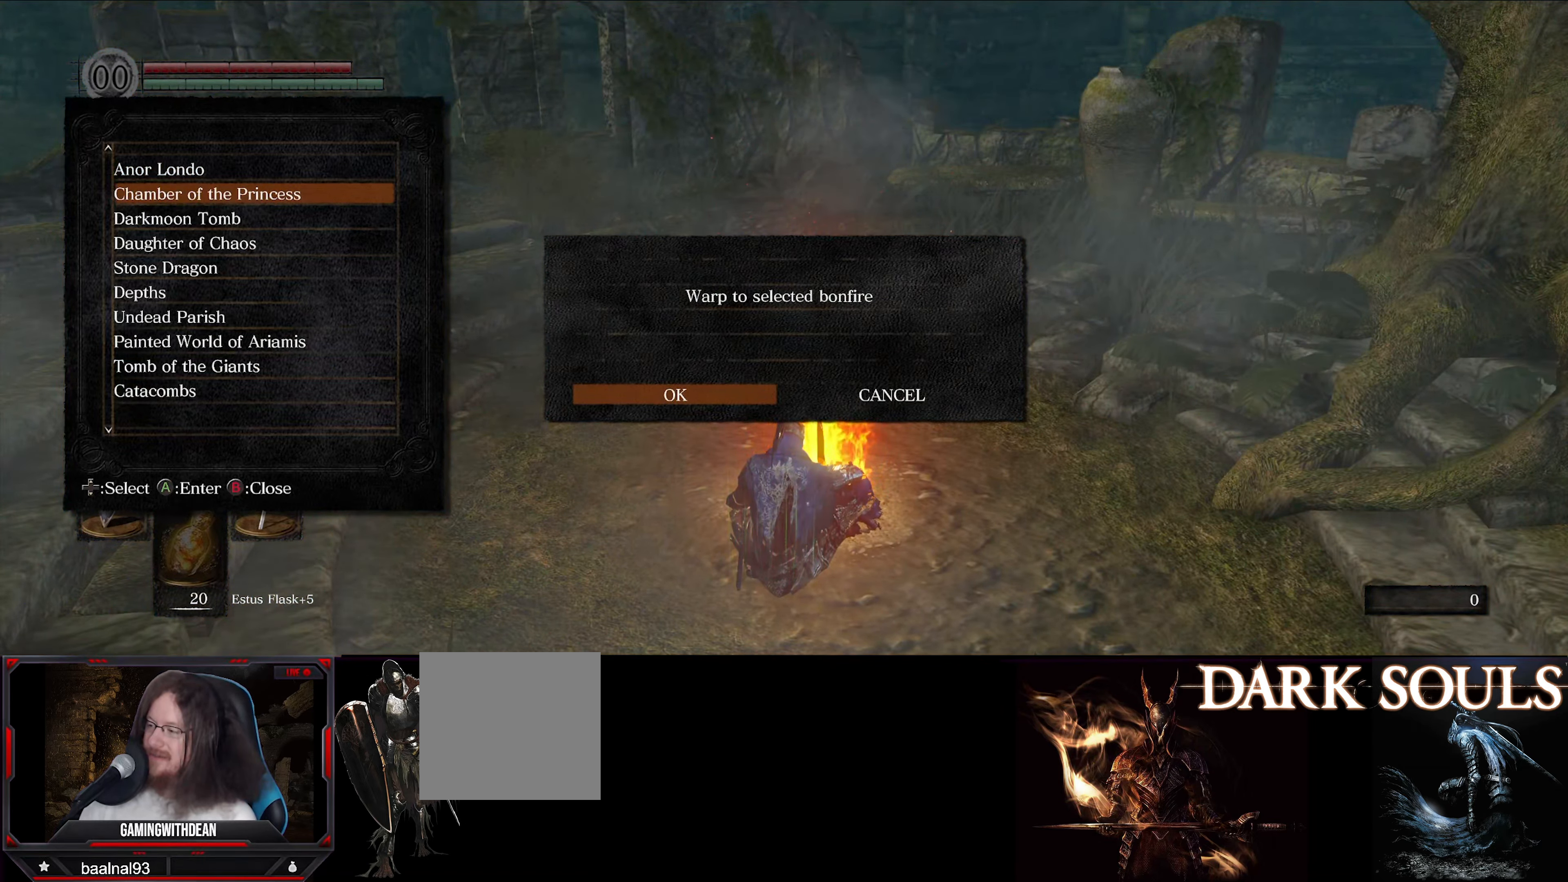
{"dt_ms": 500, "buttons": [], "left_stick": "center", "right_stick": "center", "events": []}
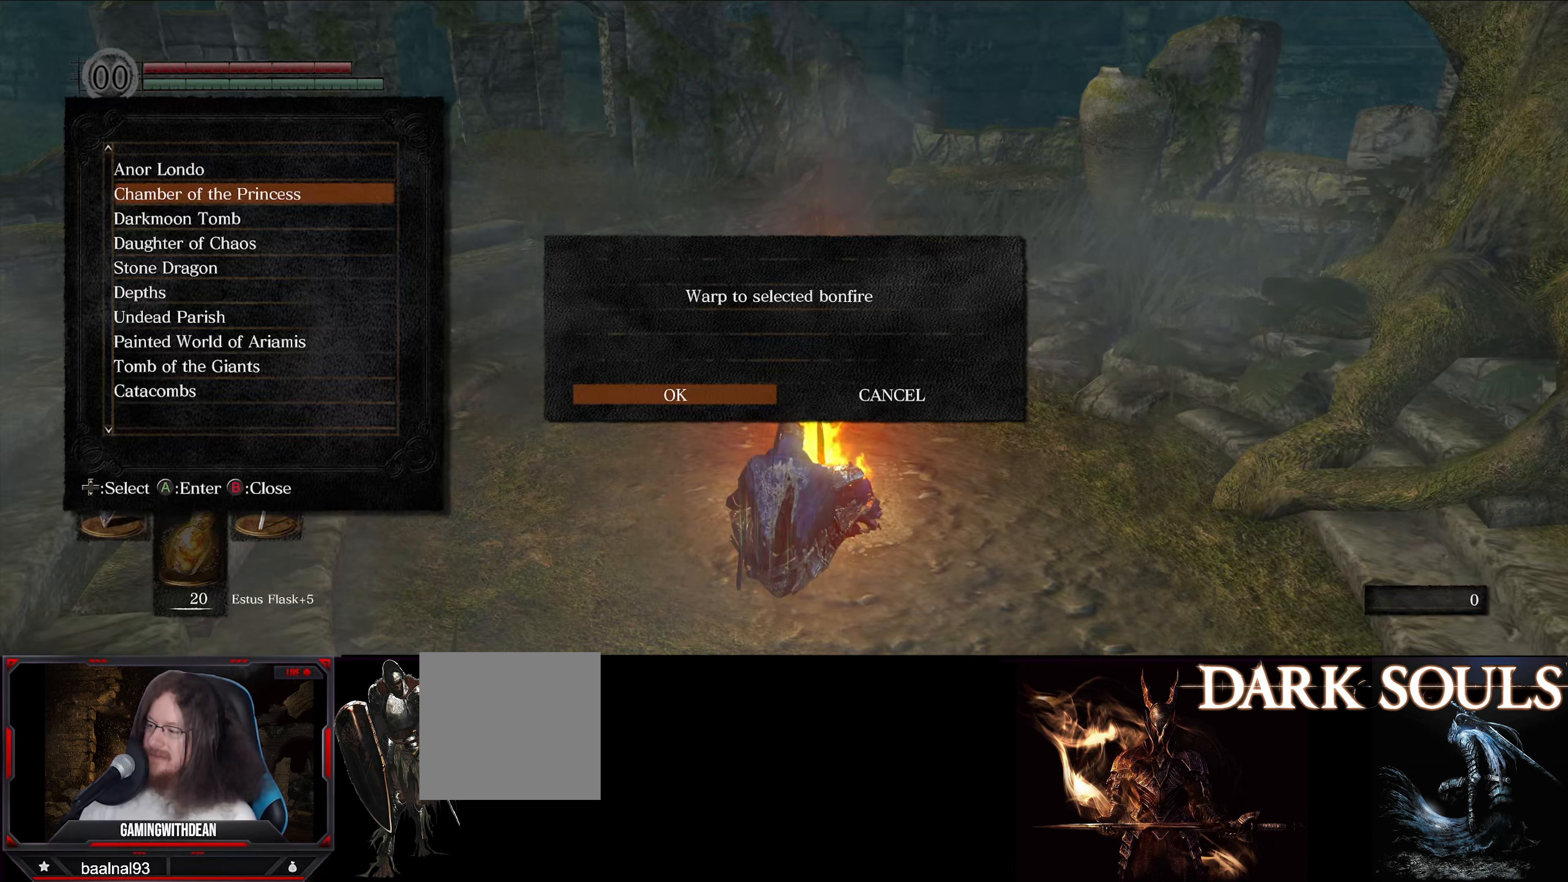
{"dt_ms": 500, "buttons": [], "left_stick": "center", "right_stick": "center", "events": []}
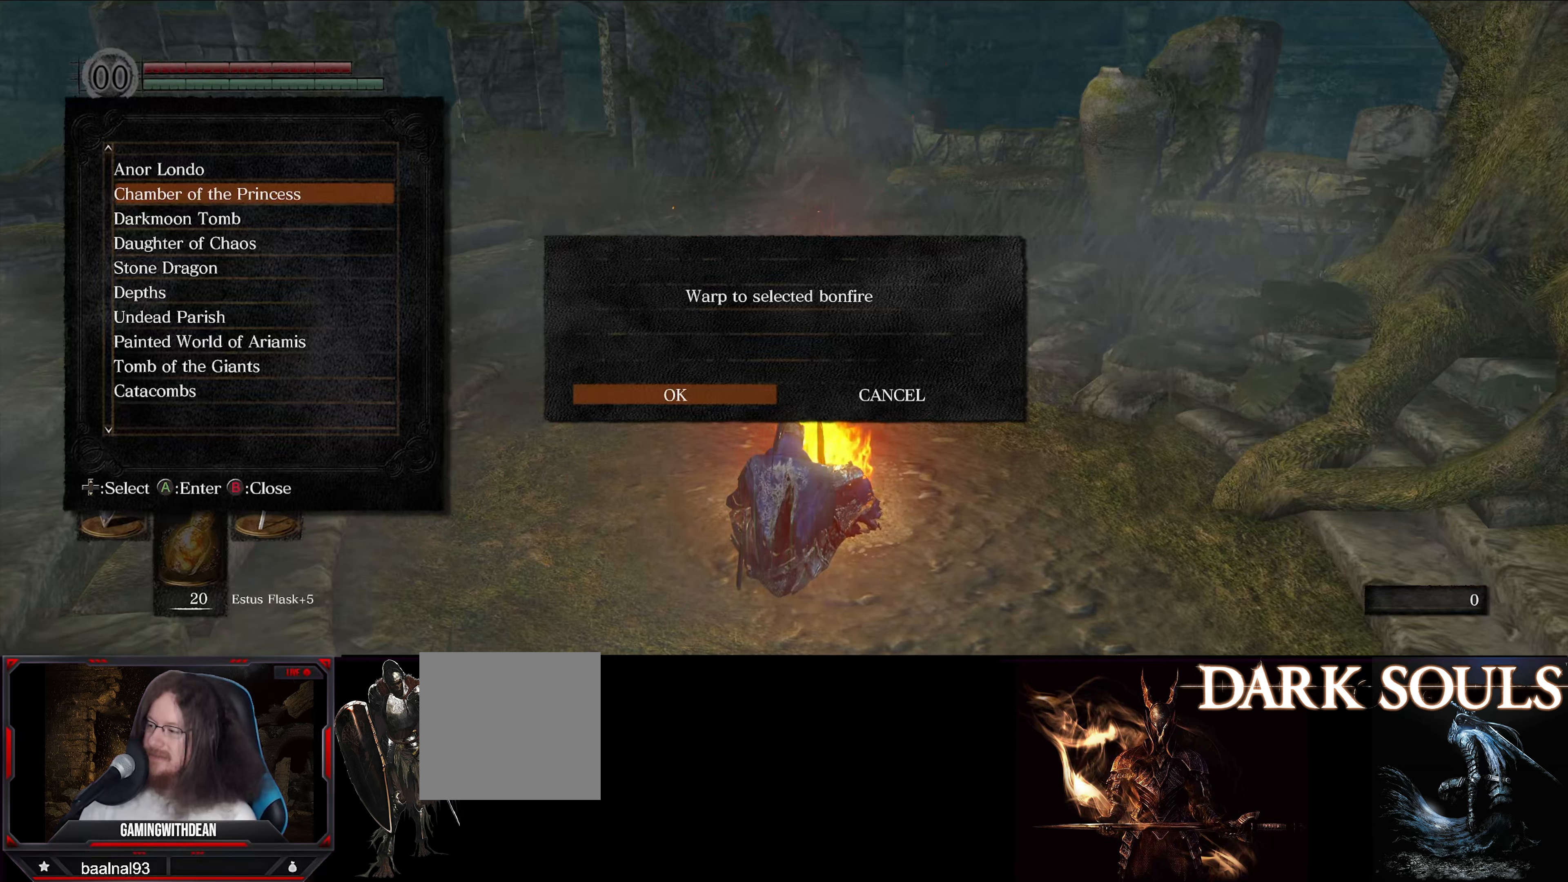
{"dt_ms": 500, "buttons": [], "left_stick": "center", "right_stick": "center", "events": []}
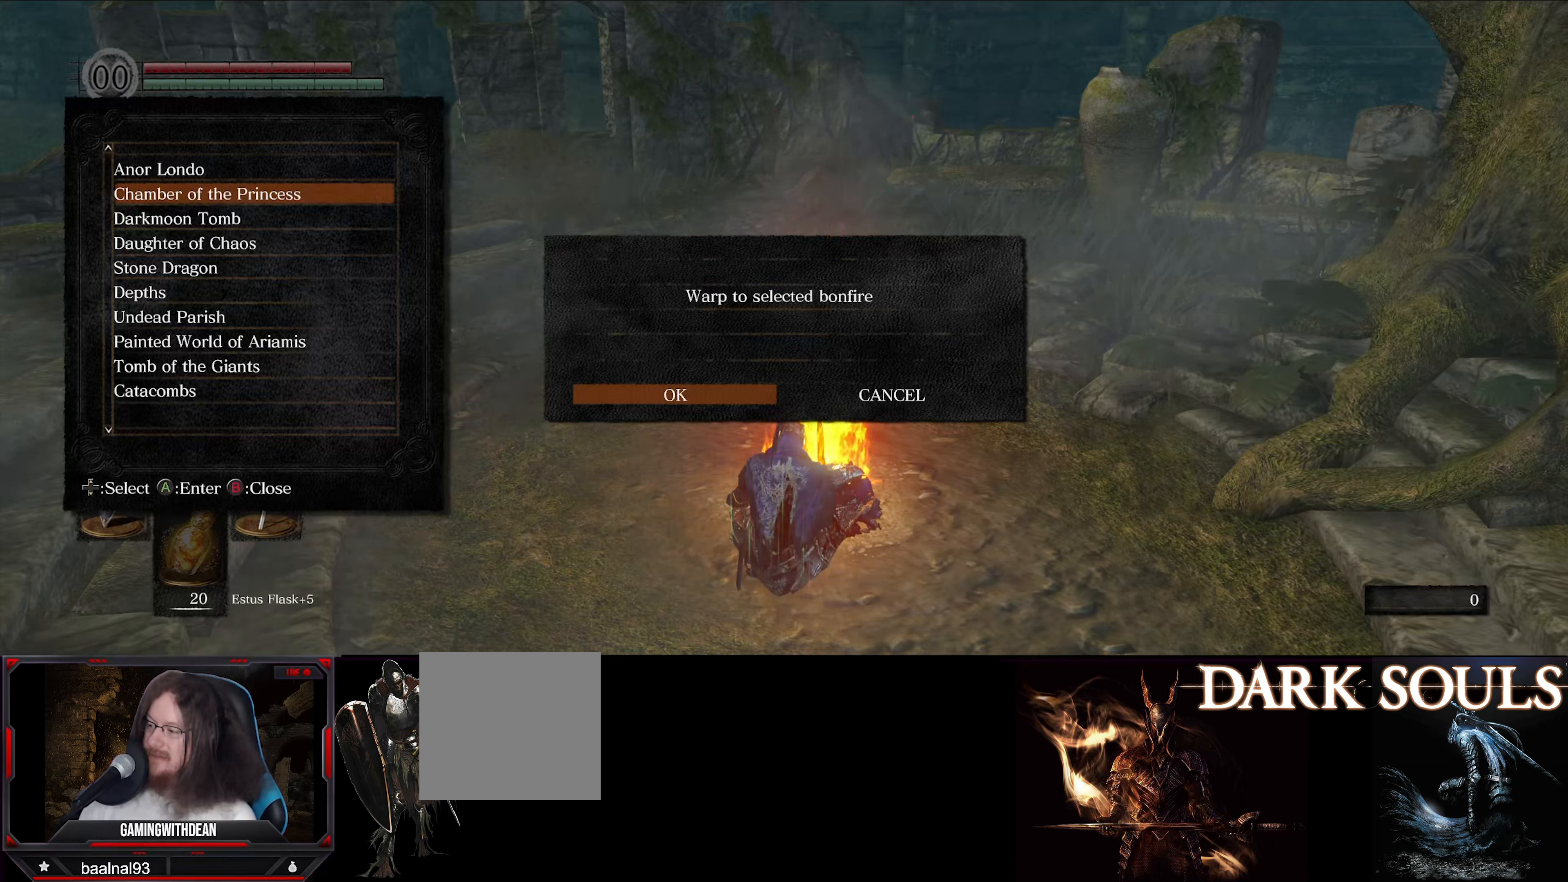
{"dt_ms": 500, "buttons": [], "left_stick": "center", "right_stick": "center", "events": []}
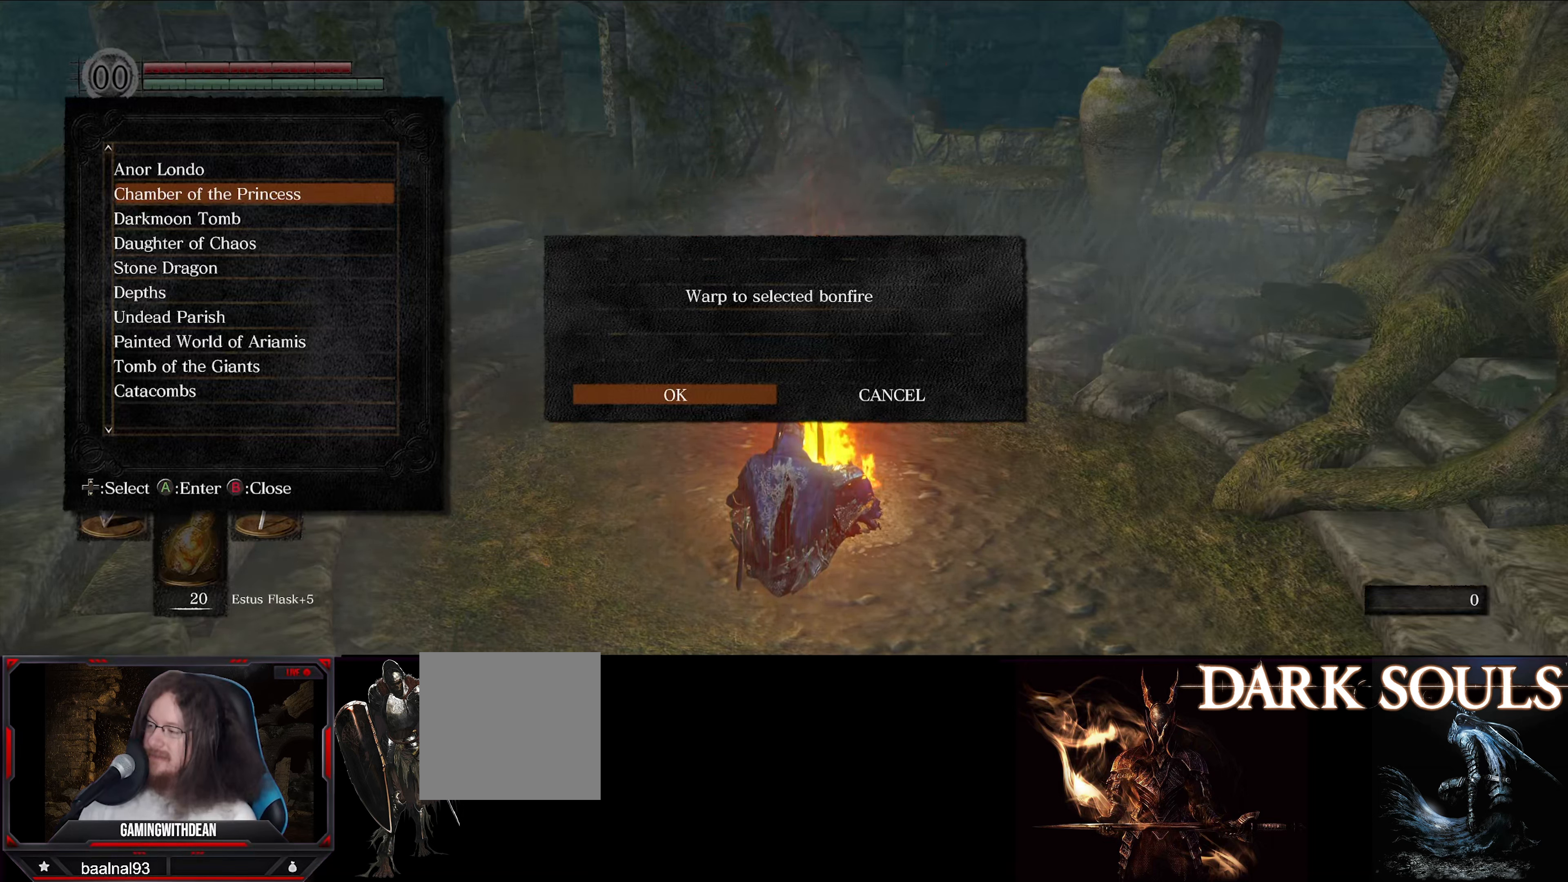
{"dt_ms": 500, "buttons": ["B"], "left_stick": "center", "right_stick": "center", "events": [[434, "B", "down"]]}
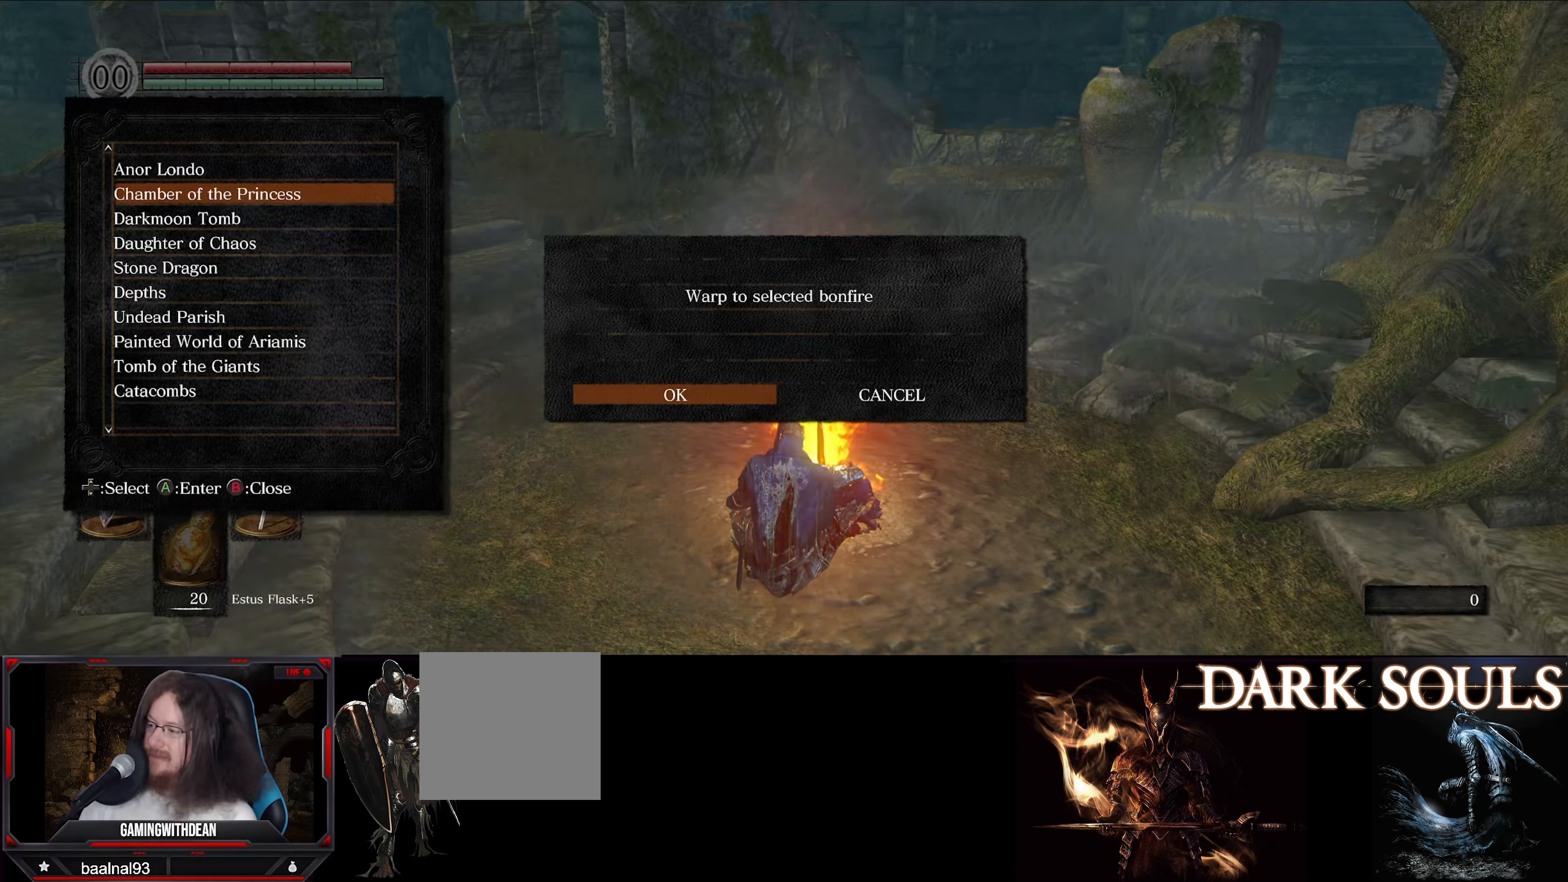
{"dt_ms": 500, "buttons": [], "left_stick": "center", "right_stick": "center", "events": [[34, "B", "up"]]}